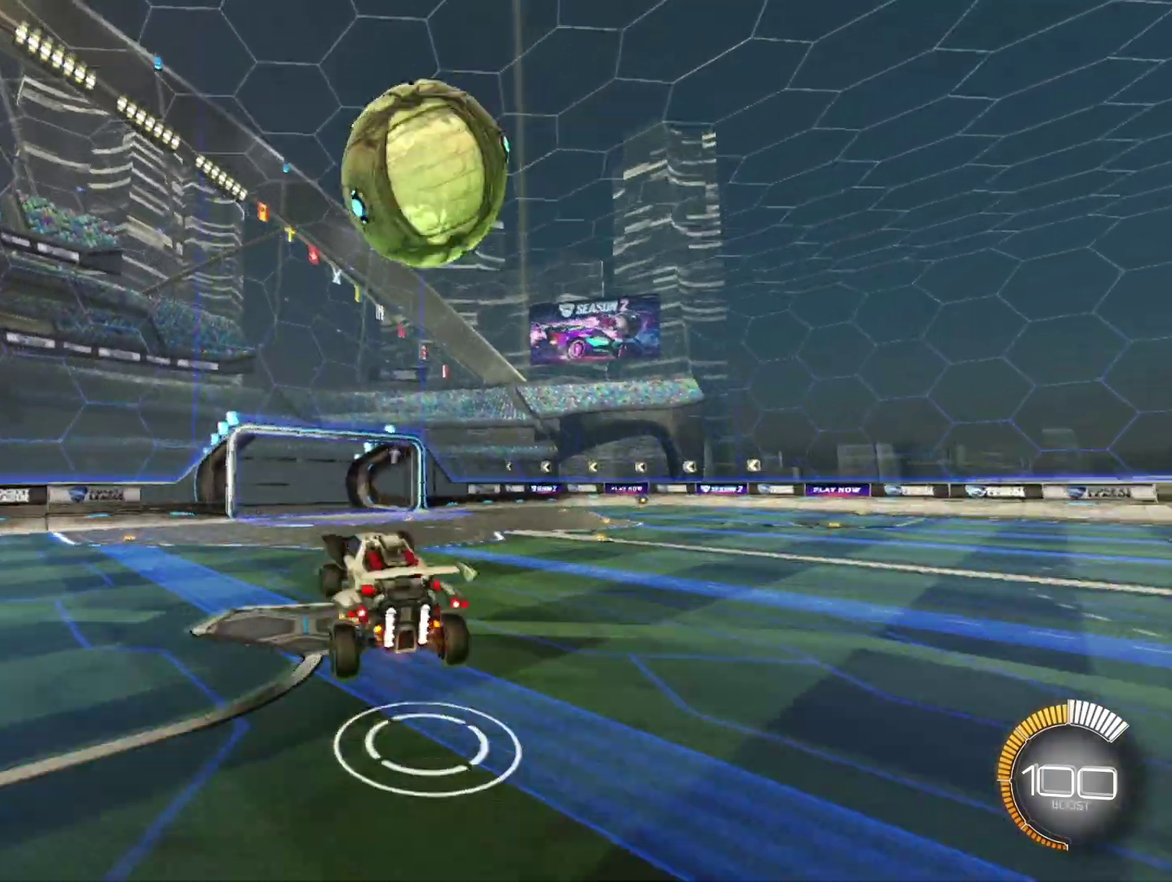
Gameplay with a controller (Xbox layout); each line is a JSON object with the inputs held at the frame after it. "events" lists button and stick changes between this image and that frame as [ms after this image, input, new state], when the widget could be followed in between. Not read: R3 right_stick.
{"buttons": ["B", "R1", "R2"], "left_stick": "center", "events": [[42, "B", "down"], [208, "B", "up"], [208, "R1", "up"], [333, "B", "down"], [333, "R1", "down"], [375, "left_stick", "center"]]}
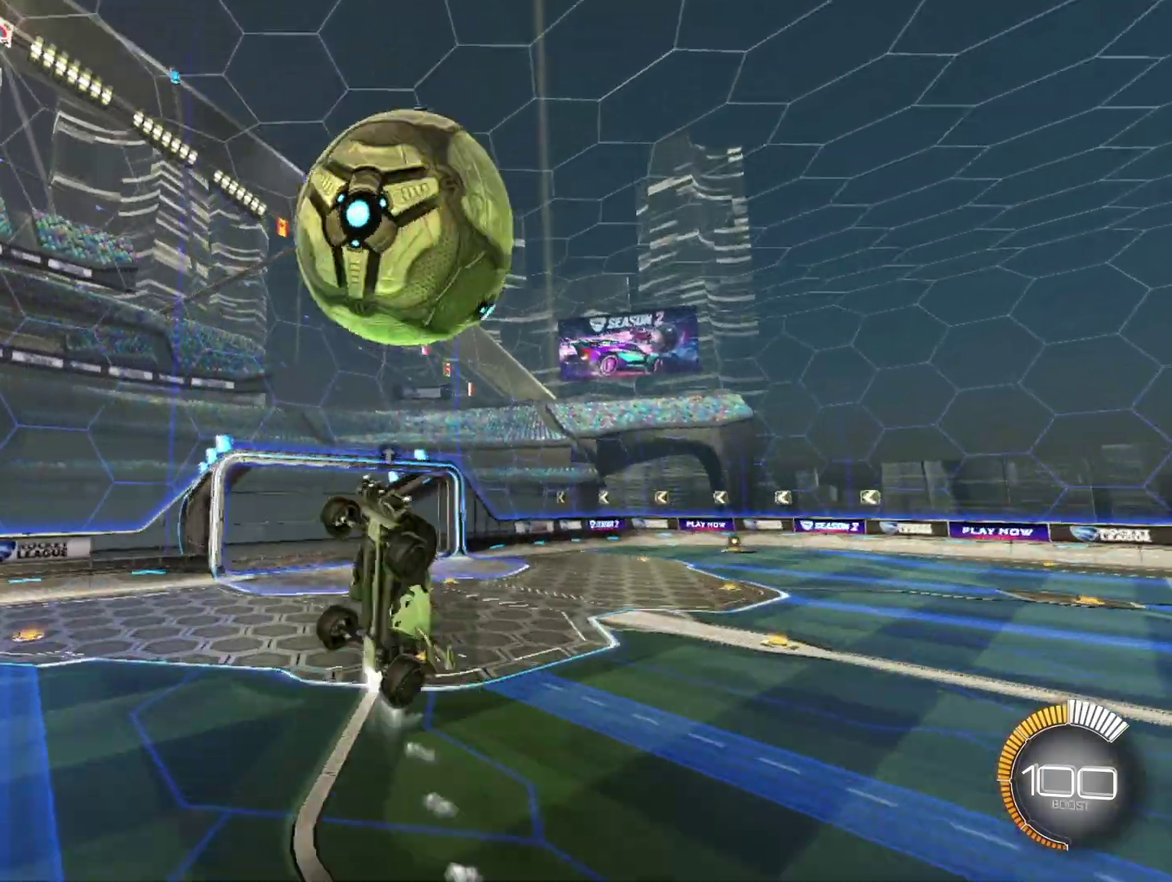
{"buttons": ["B", "R1", "R2"], "left_stick": "center", "events": []}
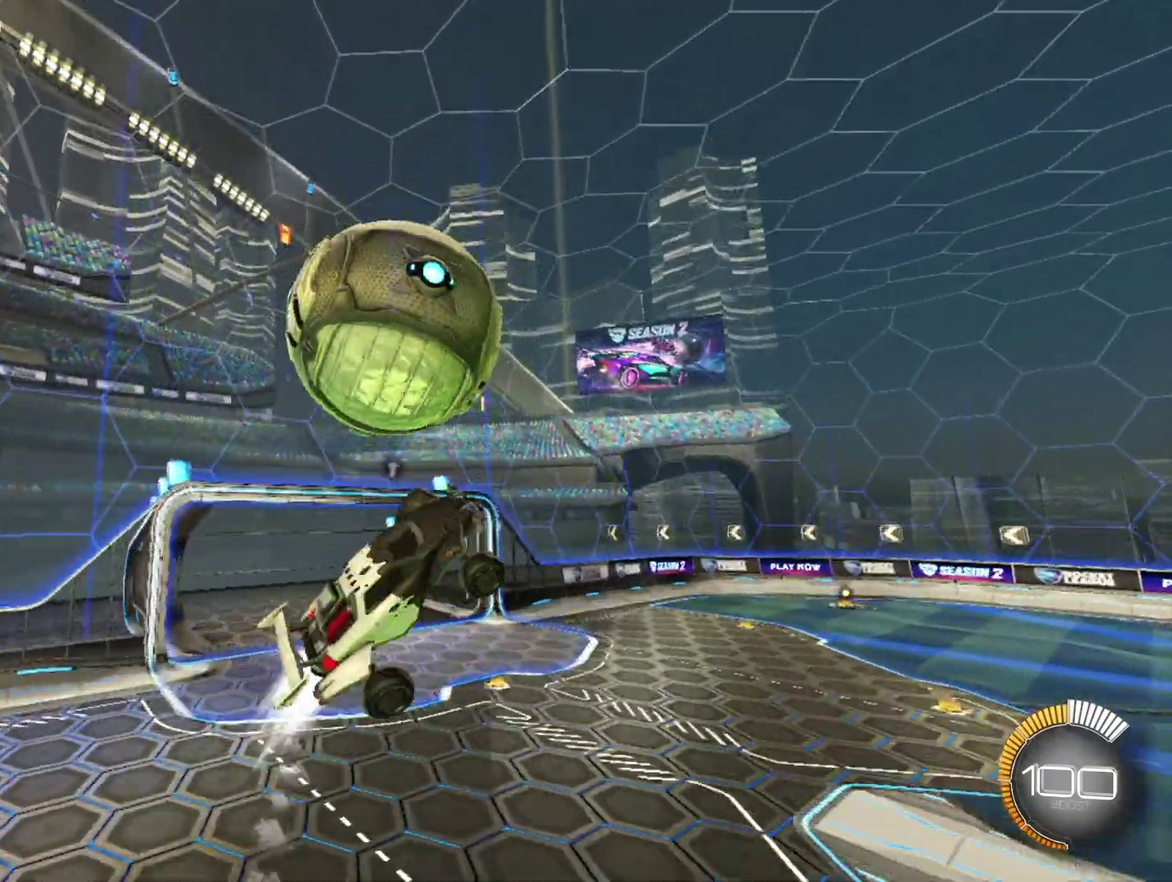
{"buttons": ["B", "R1", "R2"], "left_stick": "right", "events": [[125, "R1", "up"], [125, "left_stick", "up-left"], [208, "B", "up"], [292, "left_stick", "up"], [375, "R1", "down"], [375, "left_stick", "up-right"], [417, "B", "down"], [500, "left_stick", "right"]]}
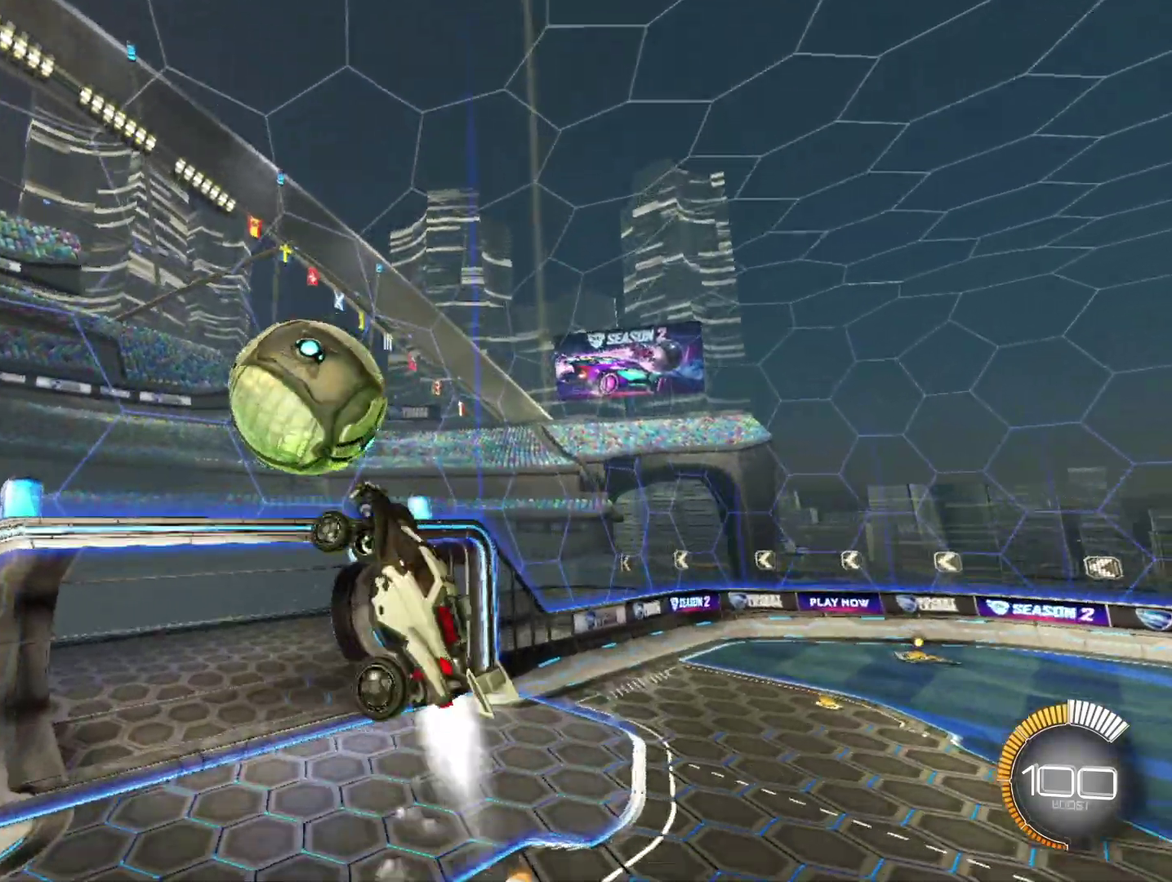
{"buttons": ["R2"], "left_stick": "down-right", "events": [[83, "left_stick", "down-right"], [167, "B", "up"], [167, "R1", "up"]]}
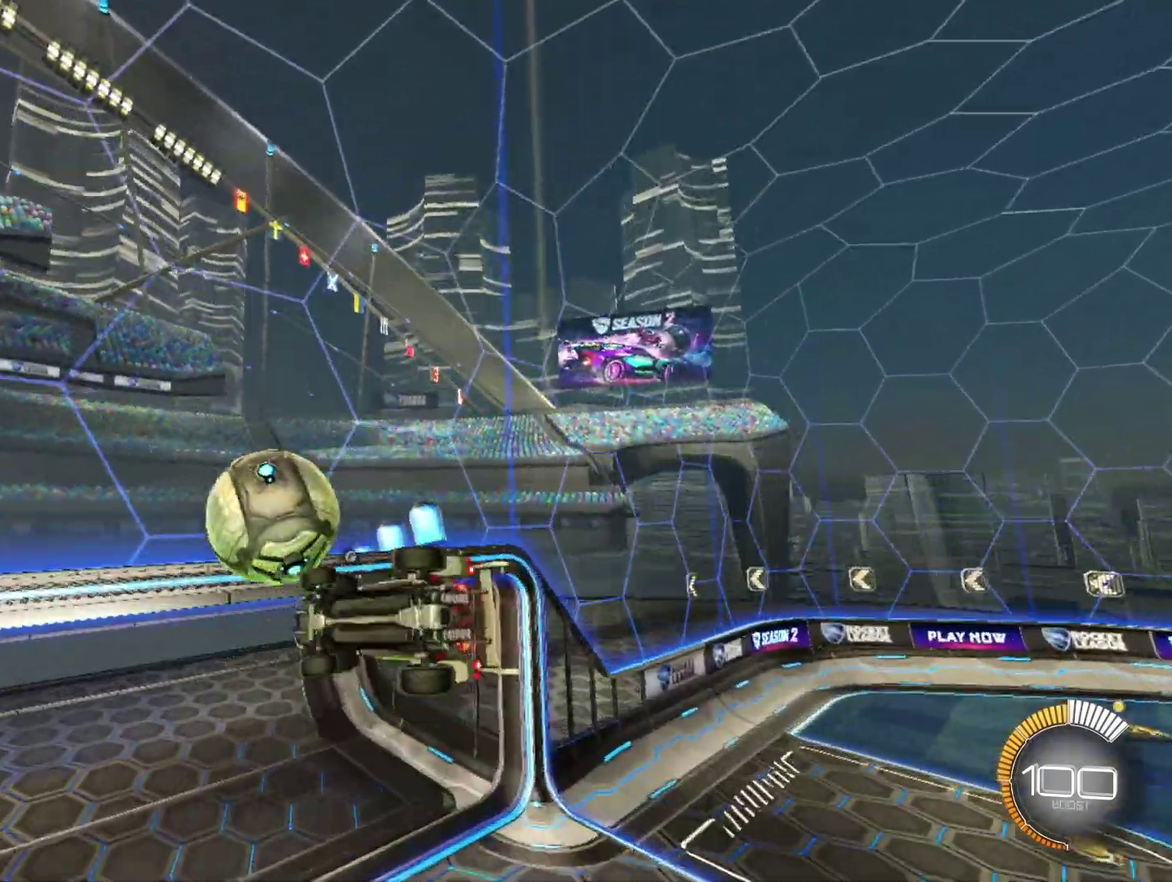
{"buttons": ["B", "R2"], "left_stick": "center", "events": [[125, "left_stick", "center"], [250, "B", "down"]]}
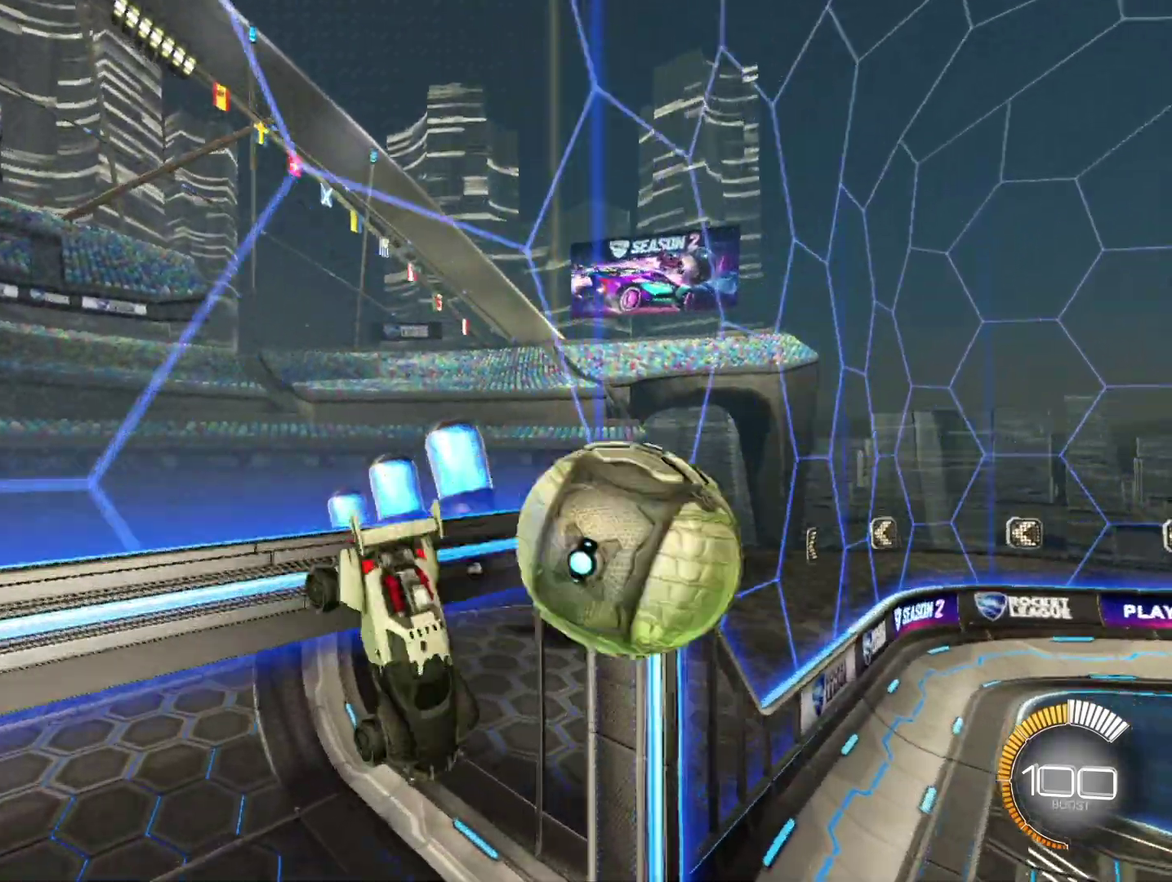
{"buttons": ["A", "R2"], "left_stick": "up-left", "events": [[83, "B", "up"], [458, "left_stick", "up-left"], [500, "A", "down"]]}